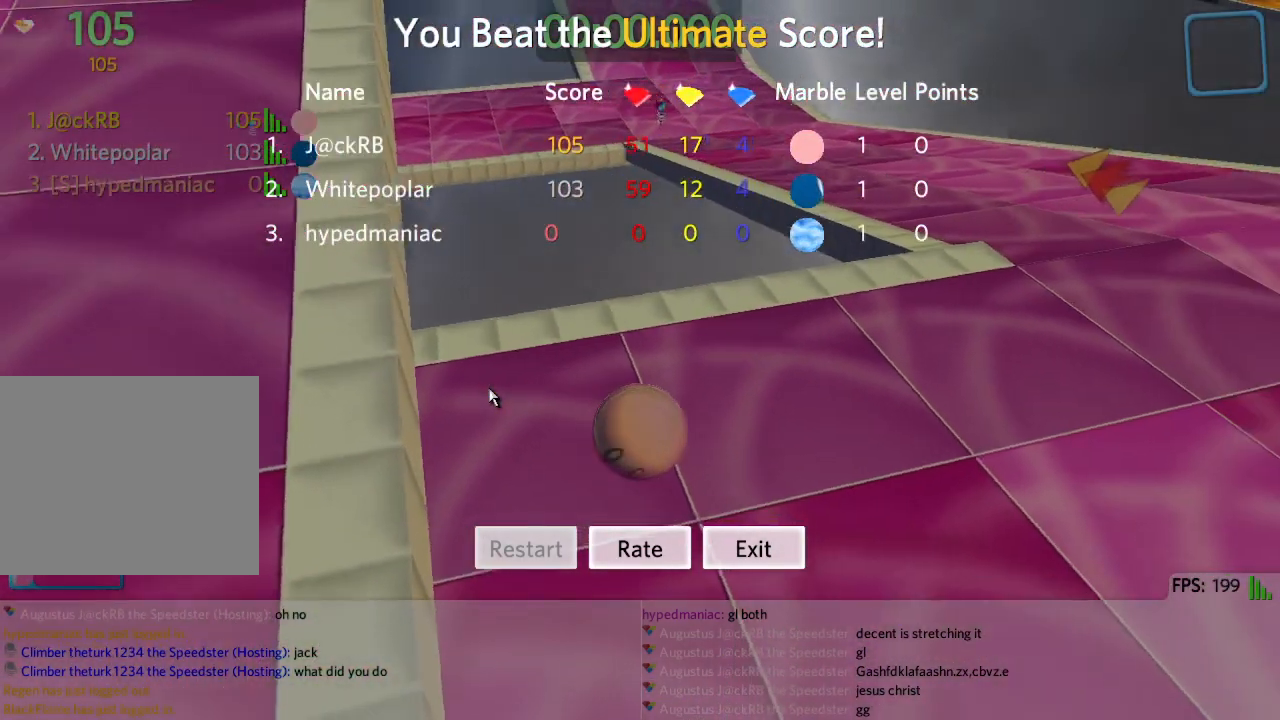
Gameplay with keyboard; each line is a JSON object with the keys held at the frame after it. "events" lists presses ("down") and releases ("up") of "a", "ctrl", "d", "e", "q", "s", "shift", "space" and "w" between this image and that frame as [ms after this image, input, new state], when the widget could be followed in between. No other keys are recorded. Mouse input is not recorded.
{"keys": ["d"], "events": [[250, "a", "down"], [317, "a", "up"], [450, "d", "down"]]}
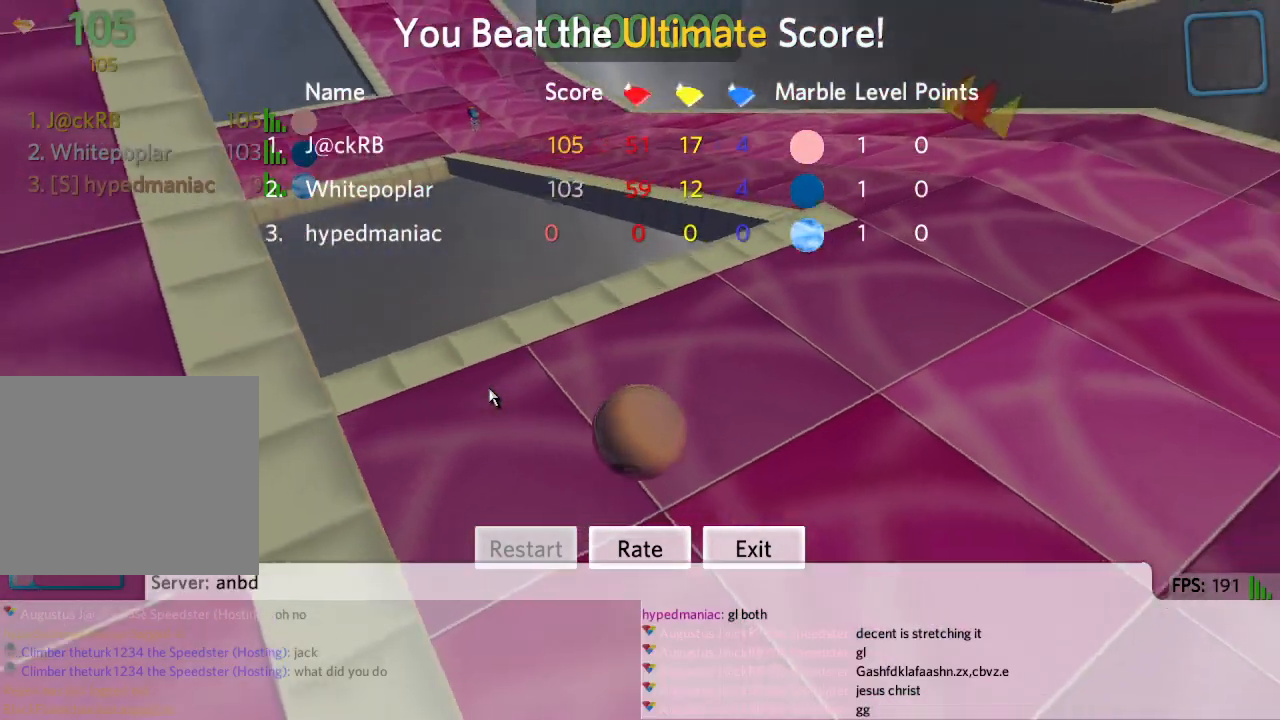
{"keys": [], "events": [[17, "d", "up"]]}
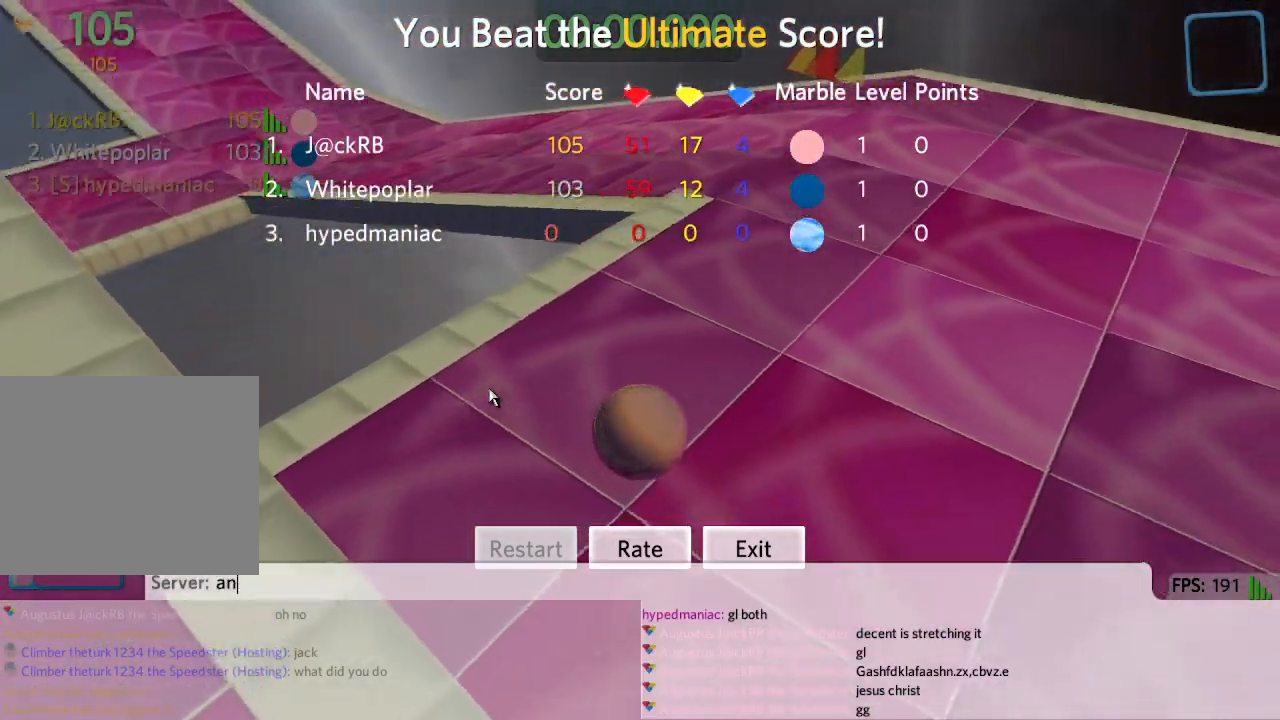
{"keys": [], "events": [[17, "d", "down"], [100, "d", "up"], [167, "space", "down"], [233, "space", "up"]]}
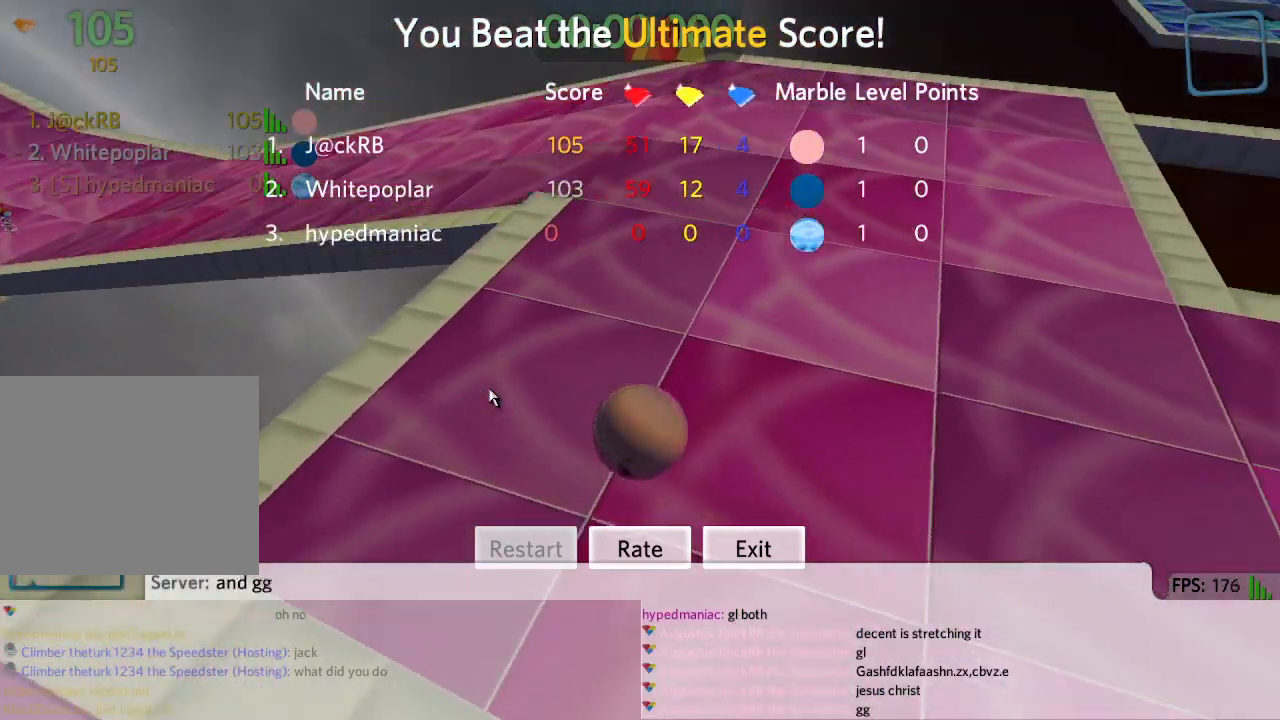
{"keys": [], "events": [[200, "s", "down"], [267, "s", "up"]]}